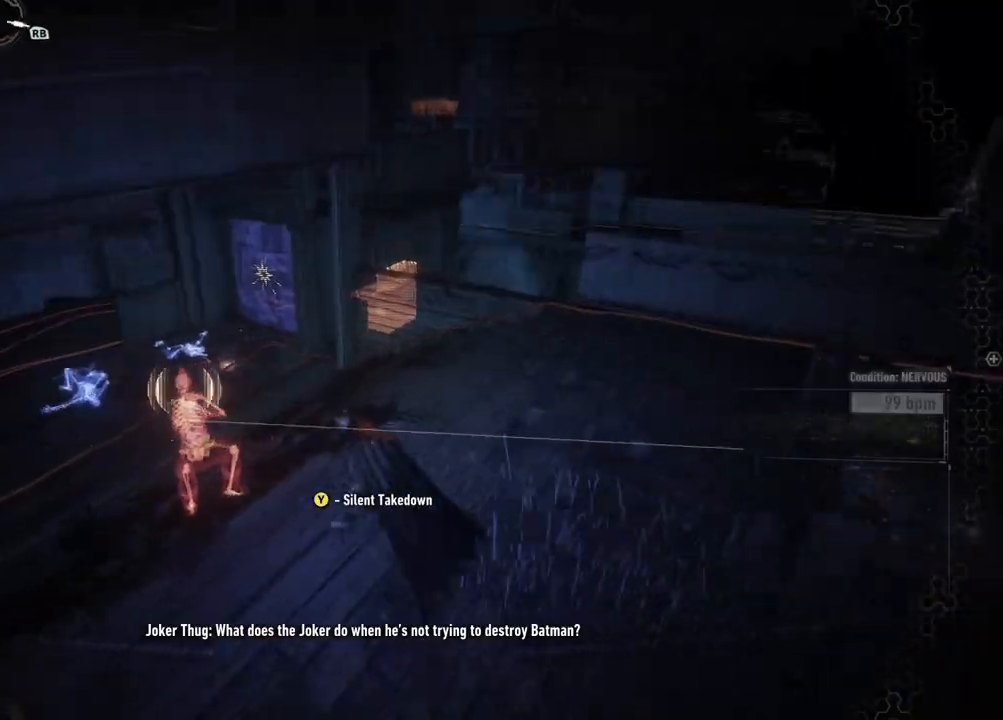
Gameplay with a controller (Xbox layout); each line is a JSON object with the inputs held at the frame after it. "events" lists button and stick changes between this image and that frame as [ms after this image, input, new state], when the widget could be followed in between.
{"buttons": ["R2"], "left_stick": "up-left", "right_stick": "center", "events": [[17, "right_stick", "center"], [217, "Y", "down"], [417, "Y", "up"]]}
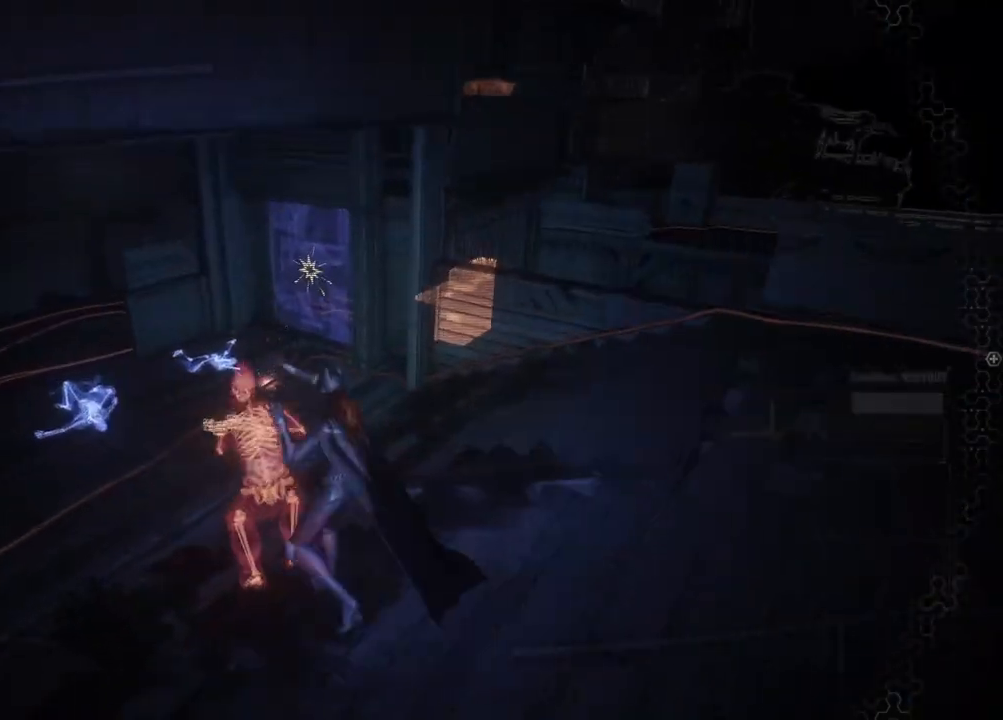
{"buttons": [], "left_stick": "center", "right_stick": "left", "events": [[183, "R2", "up"], [217, "left_stick", "center"], [450, "right_stick", "left"]]}
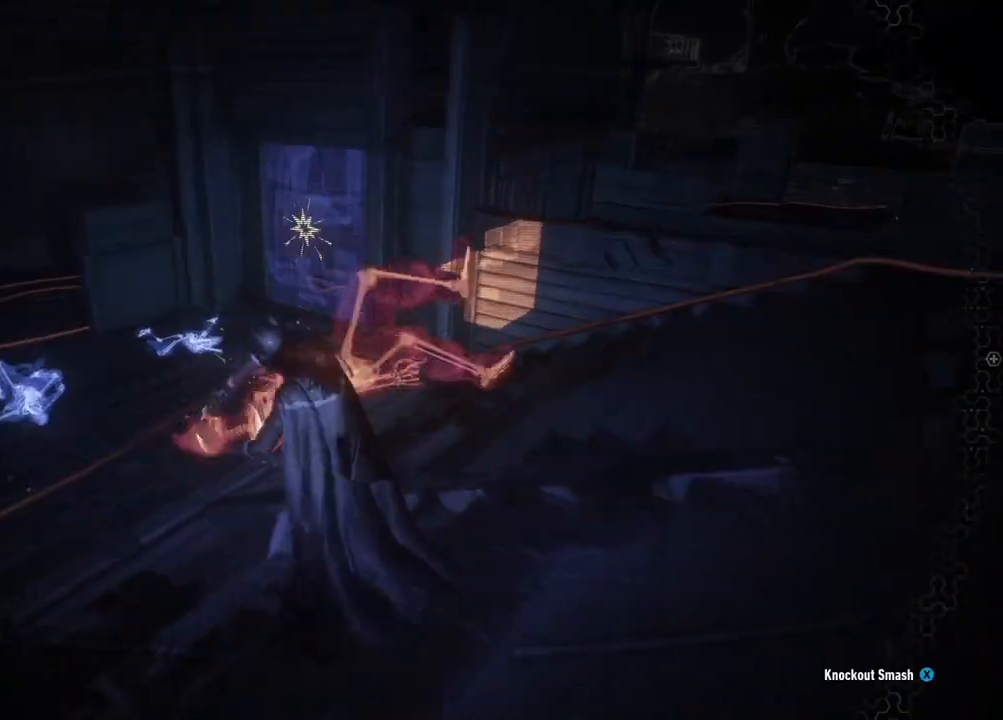
{"buttons": [], "left_stick": "center", "right_stick": "left", "events": []}
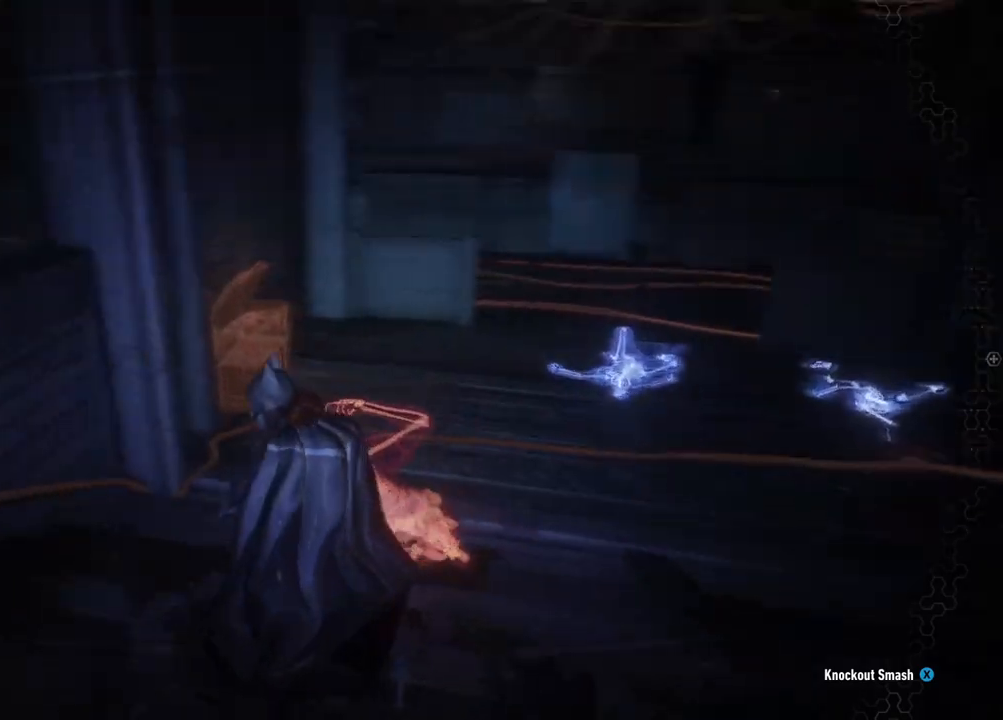
{"buttons": [], "left_stick": "center", "right_stick": "left", "events": [[83, "right_stick", "center"], [433, "right_stick", "left"]]}
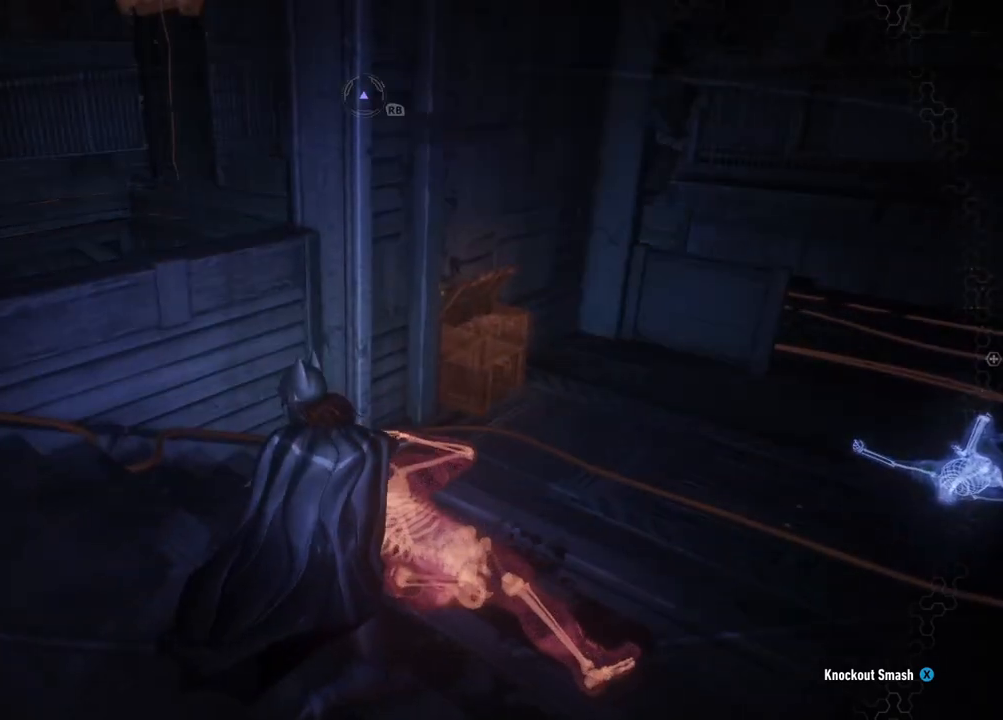
{"buttons": [], "left_stick": "center", "right_stick": "up-left", "events": [[133, "right_stick", "up-left"]]}
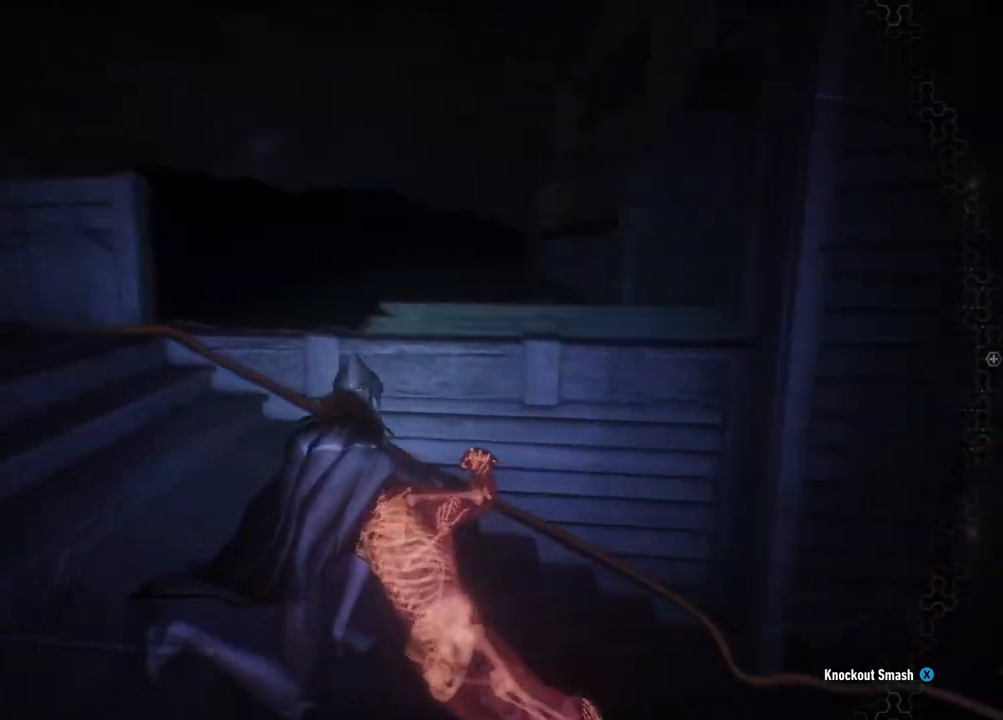
{"buttons": [], "left_stick": "center", "right_stick": "center", "events": [[367, "right_stick", "center"]]}
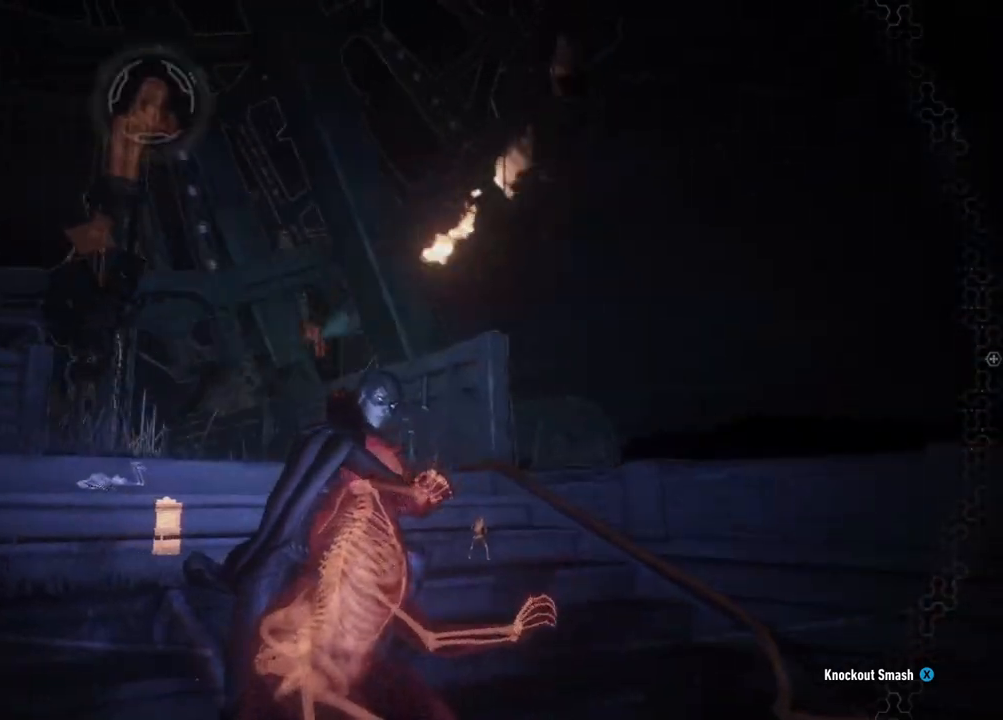
{"buttons": ["R1"], "left_stick": "center", "right_stick": "center", "events": [[50, "right_stick", "up-left"], [233, "right_stick", "center"], [383, "R1", "down"]]}
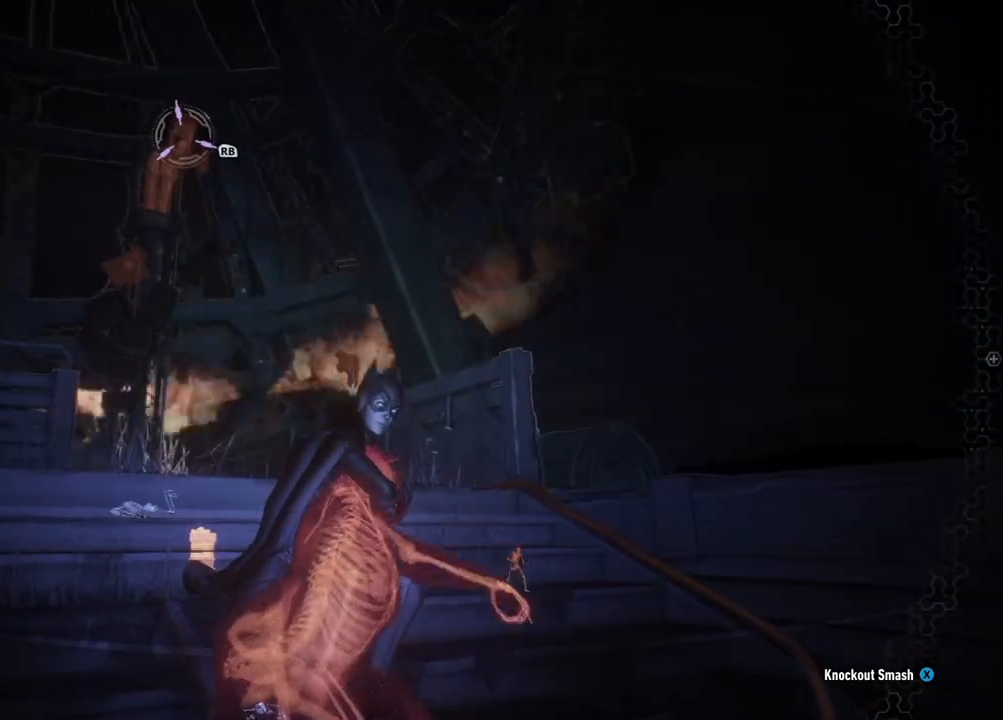
{"buttons": ["R1"], "left_stick": "center", "right_stick": "center", "events": [[17, "R1", "up"], [450, "R1", "down"]]}
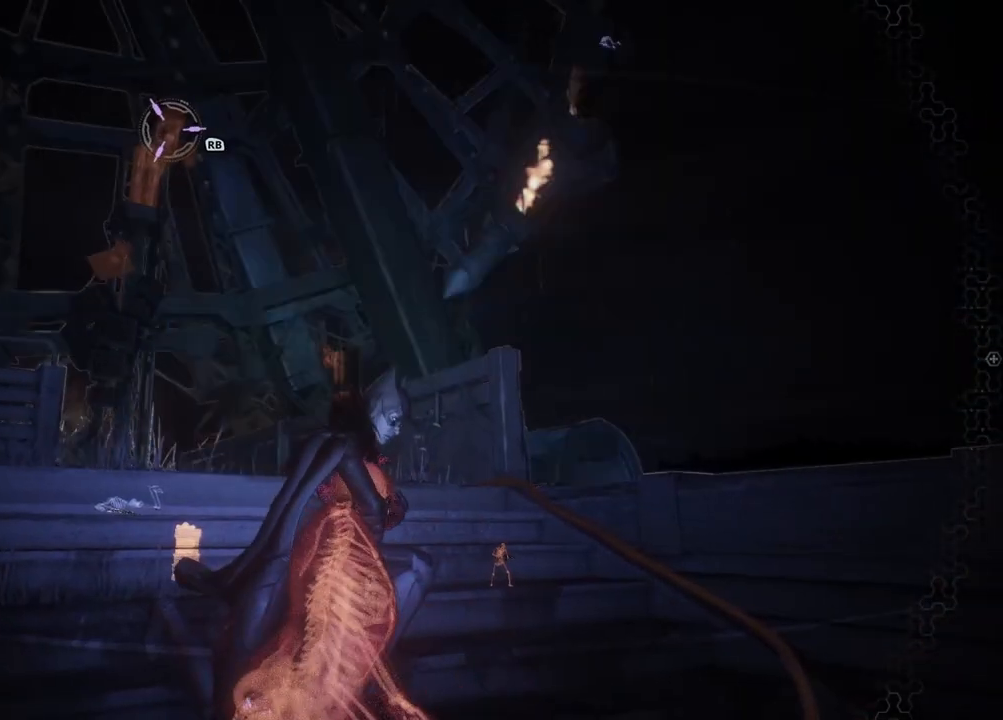
{"buttons": [], "left_stick": "center", "right_stick": "center", "events": [[17, "R1", "up"], [300, "R1", "down"], [400, "R1", "up"]]}
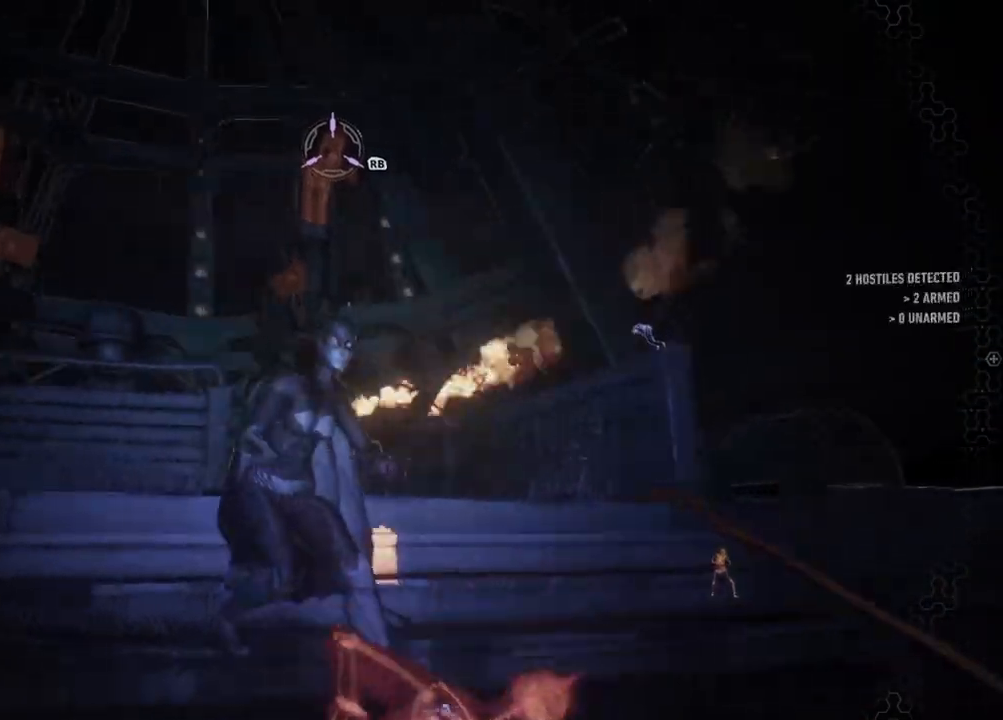
{"buttons": [], "left_stick": "center", "right_stick": "center", "events": [[100, "R1", "down"], [217, "R1", "up"]]}
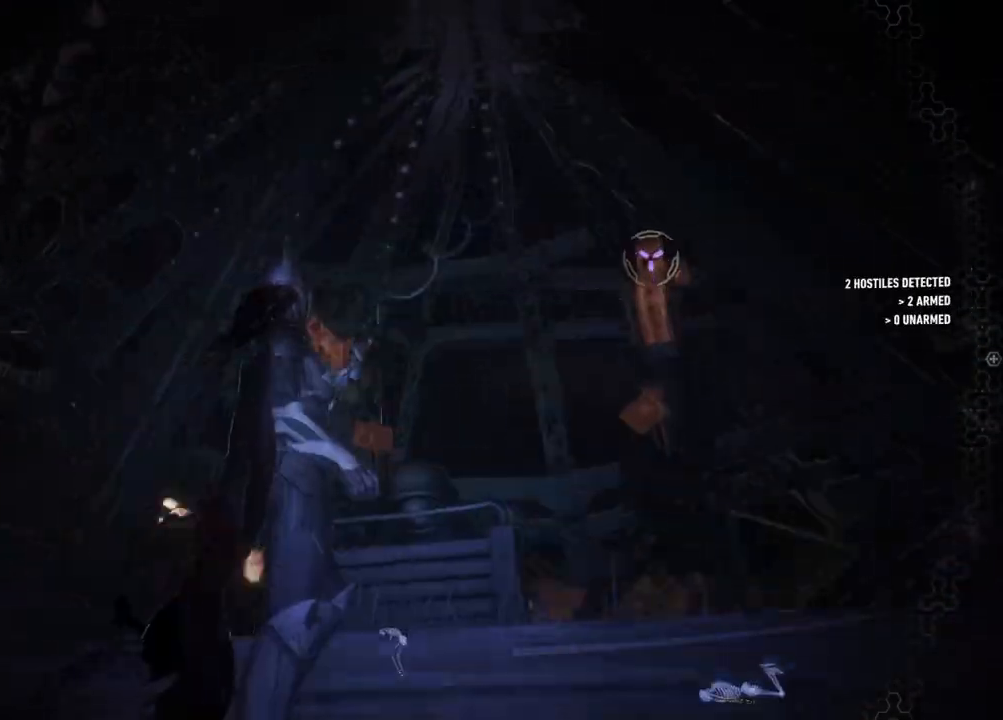
{"buttons": [], "left_stick": "center", "right_stick": "down-right", "events": [[417, "right_stick", "down-right"]]}
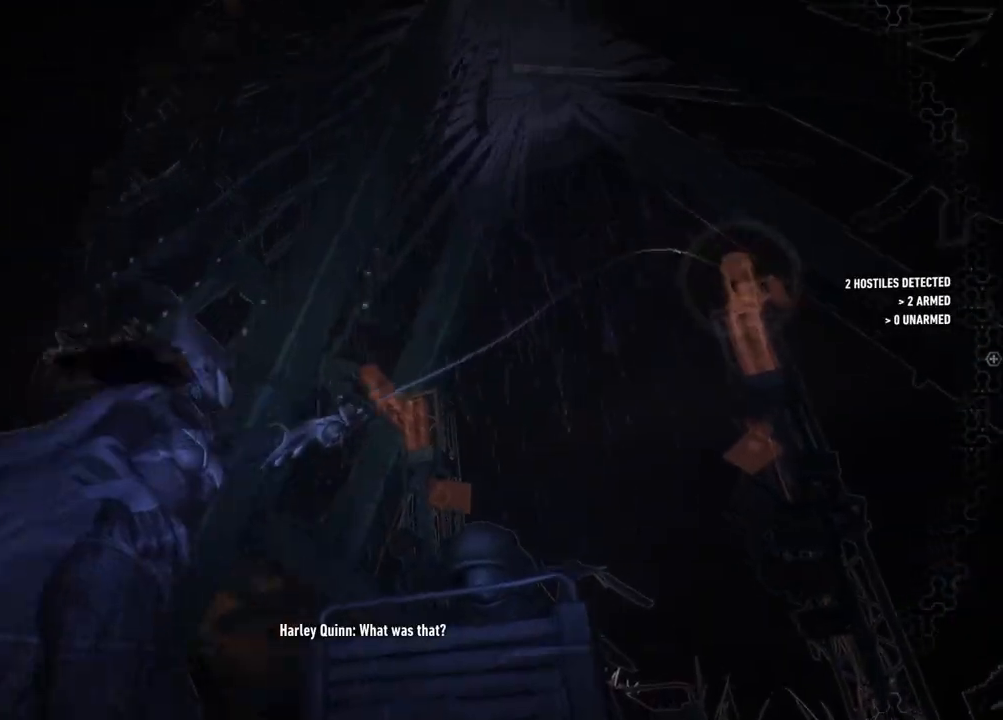
{"buttons": [], "left_stick": "center", "right_stick": "down-right", "events": []}
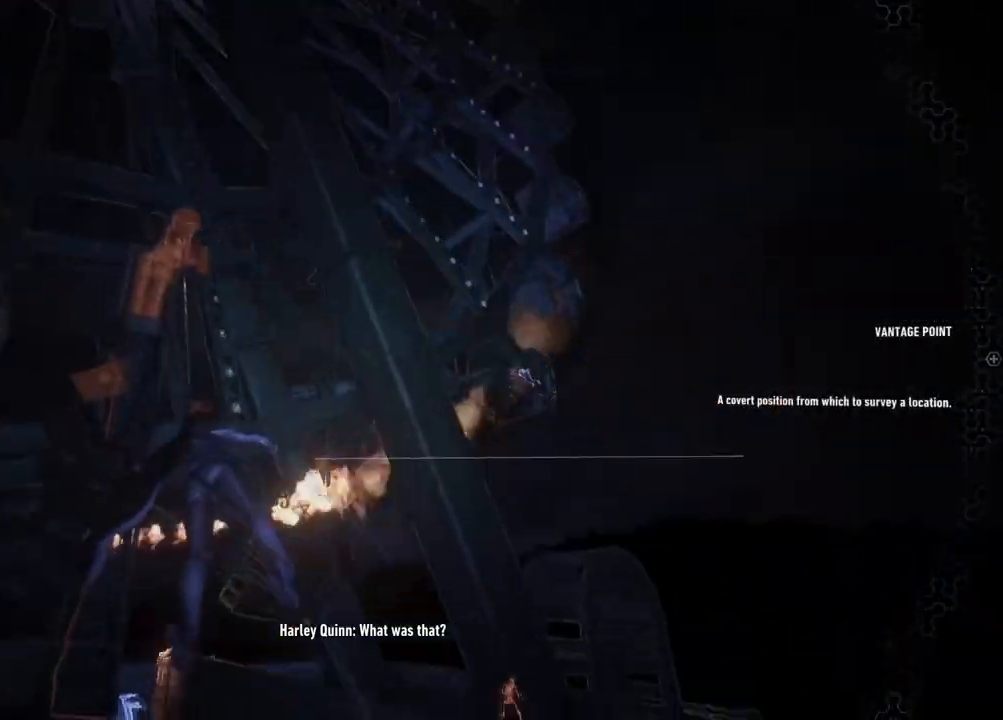
{"buttons": [], "left_stick": "center", "right_stick": "down-right", "events": []}
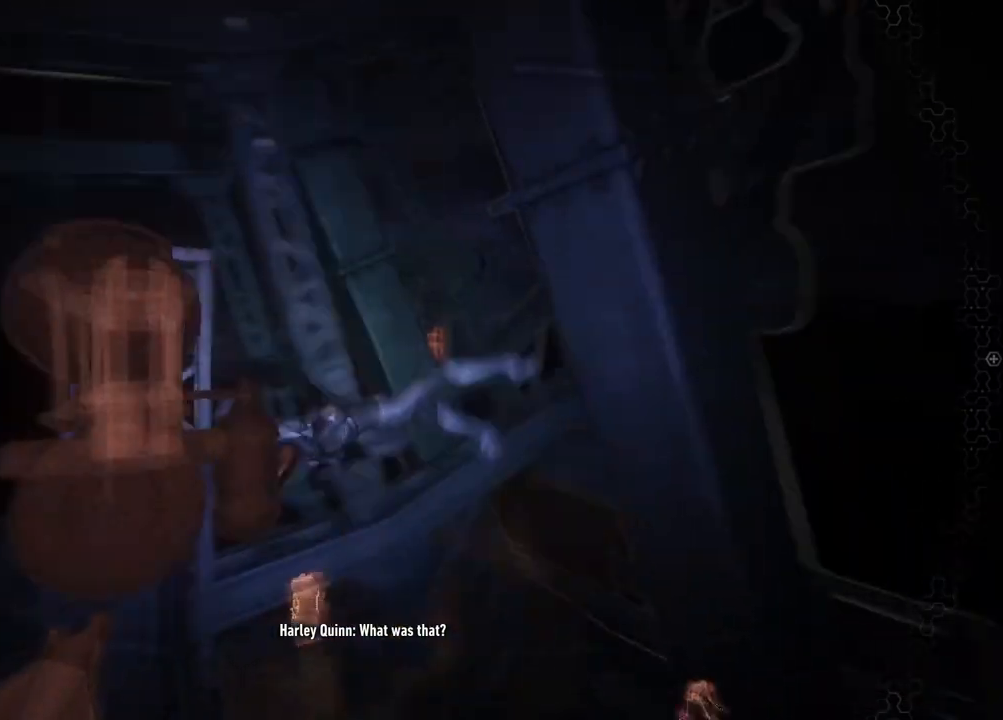
{"buttons": [], "left_stick": "center", "right_stick": "down-right", "events": []}
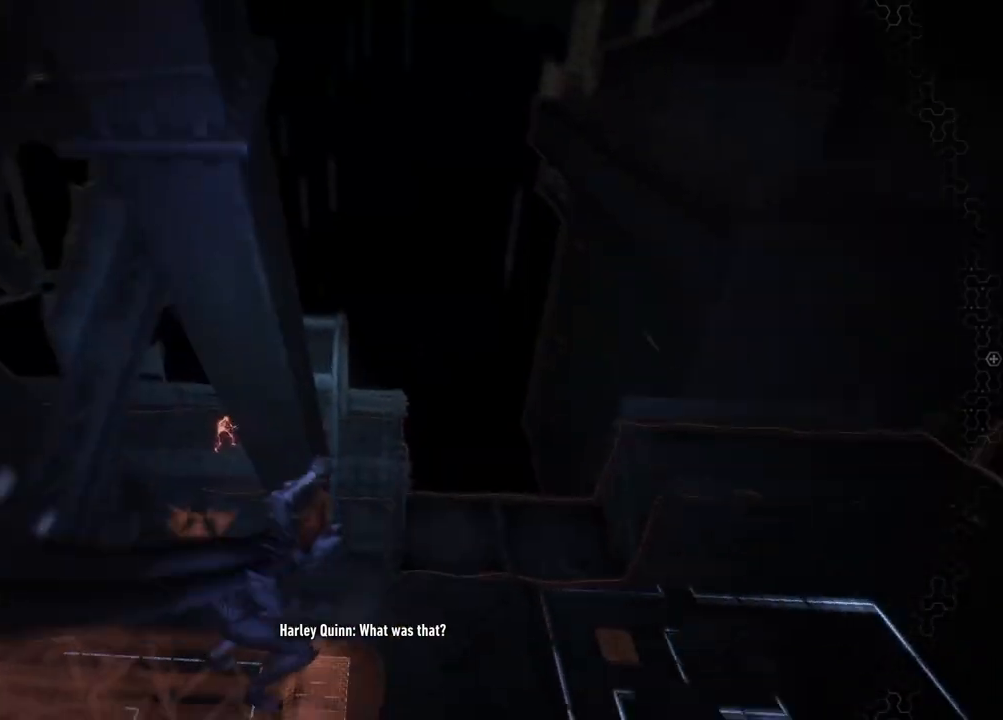
{"buttons": [], "left_stick": "center", "right_stick": "center", "events": [[333, "right_stick", "center"]]}
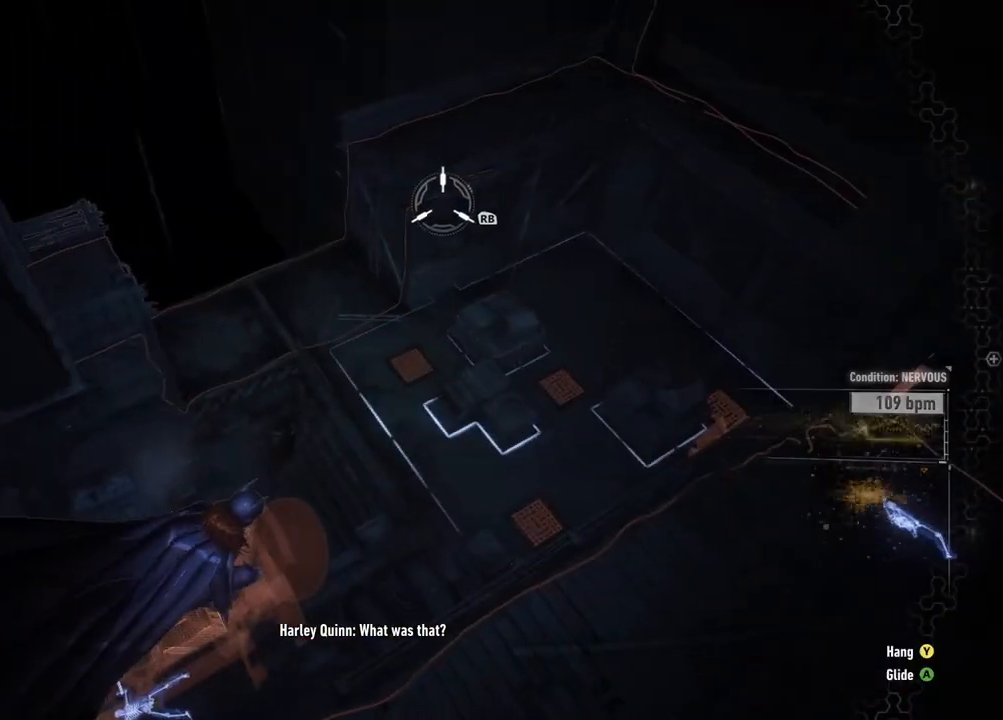
{"buttons": [], "left_stick": "center", "right_stick": "center", "events": [[50, "right_stick", "right"], [117, "right_stick", "down-right"], [500, "right_stick", "center"]]}
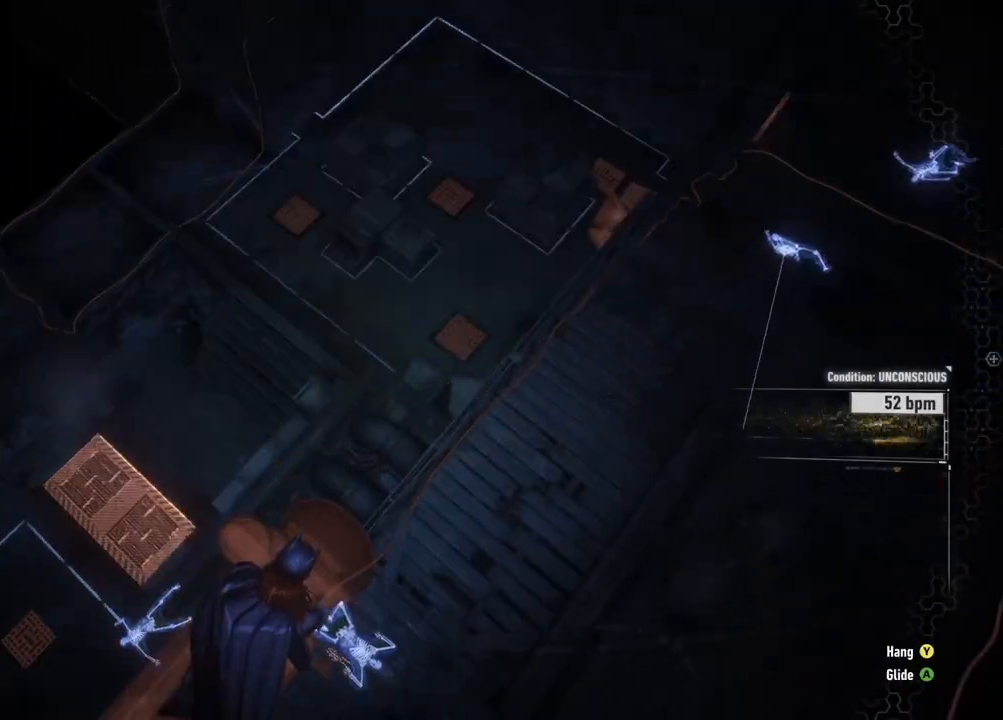
{"buttons": [], "left_stick": "center", "right_stick": "down", "events": [[350, "right_stick", "down"]]}
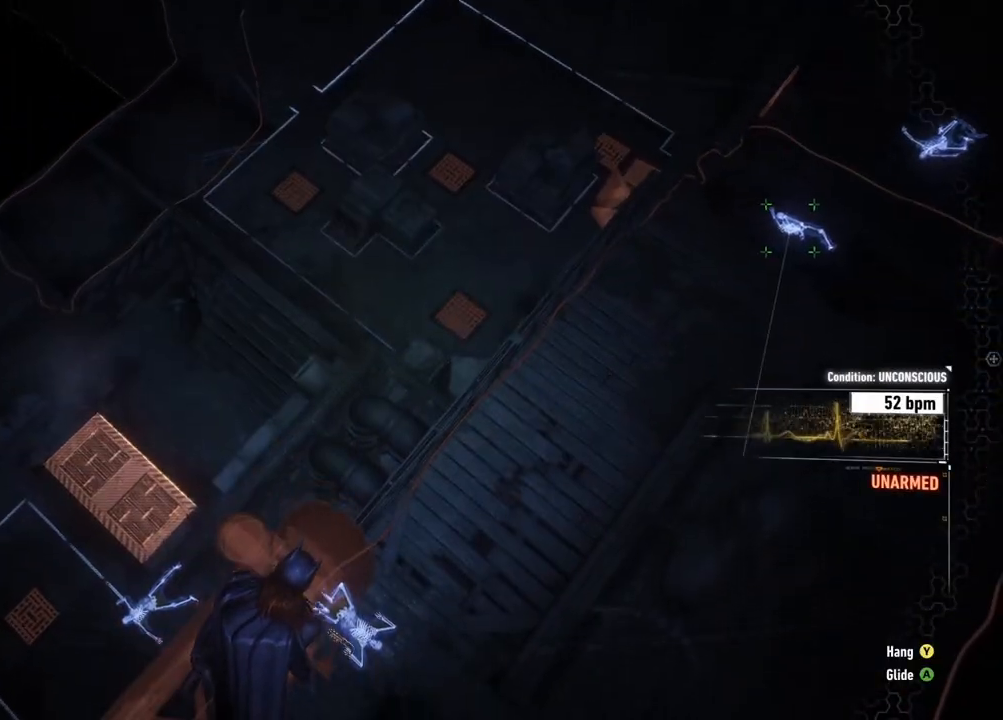
{"buttons": [], "left_stick": "center", "right_stick": "center", "events": [[267, "right_stick", "center"]]}
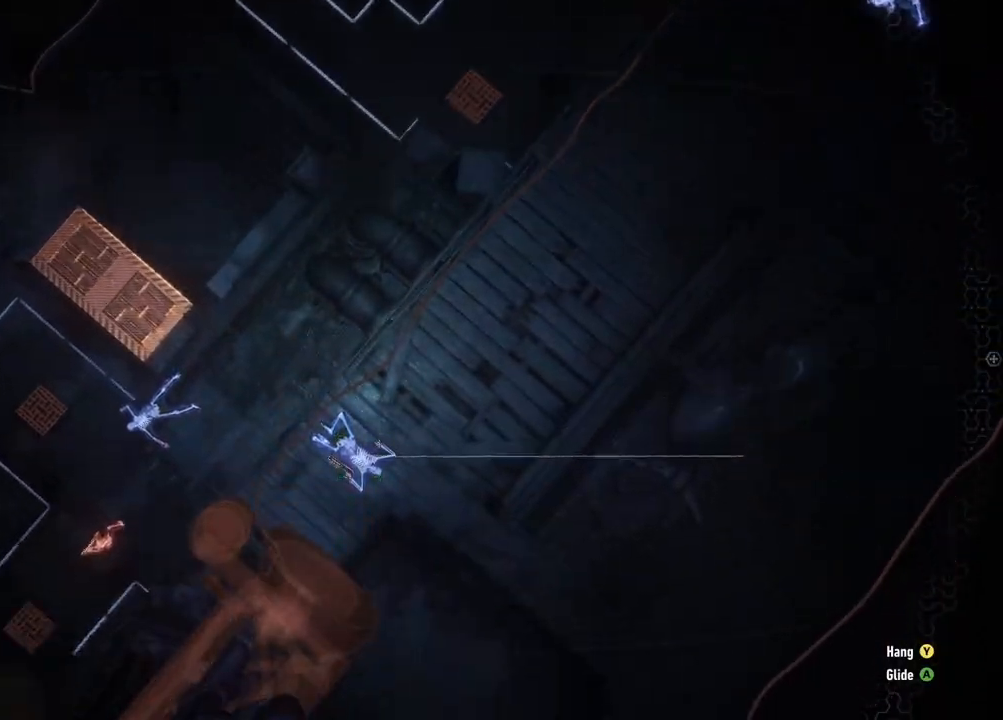
{"buttons": [], "left_stick": "center", "right_stick": "center", "events": []}
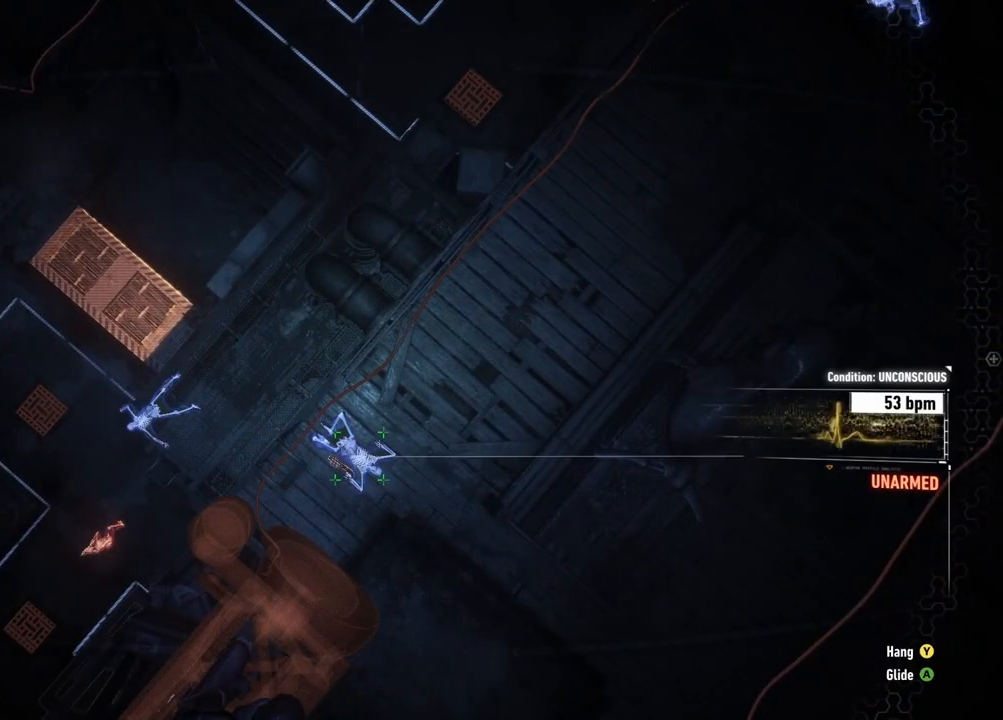
{"buttons": [], "left_stick": "up-left", "right_stick": "center", "events": [[33, "left_stick", "up"], [83, "A", "down"], [267, "left_stick", "up-left"], [367, "A", "up"]]}
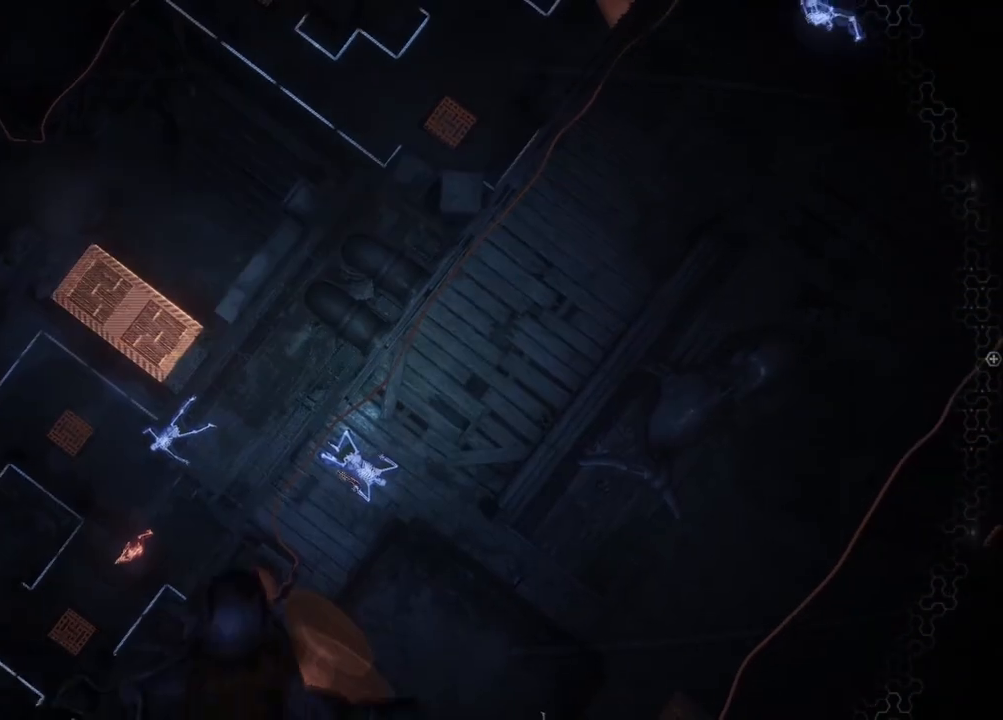
{"buttons": [], "left_stick": "center", "right_stick": "left", "events": [[83, "right_stick", "left"], [117, "left_stick", "center"]]}
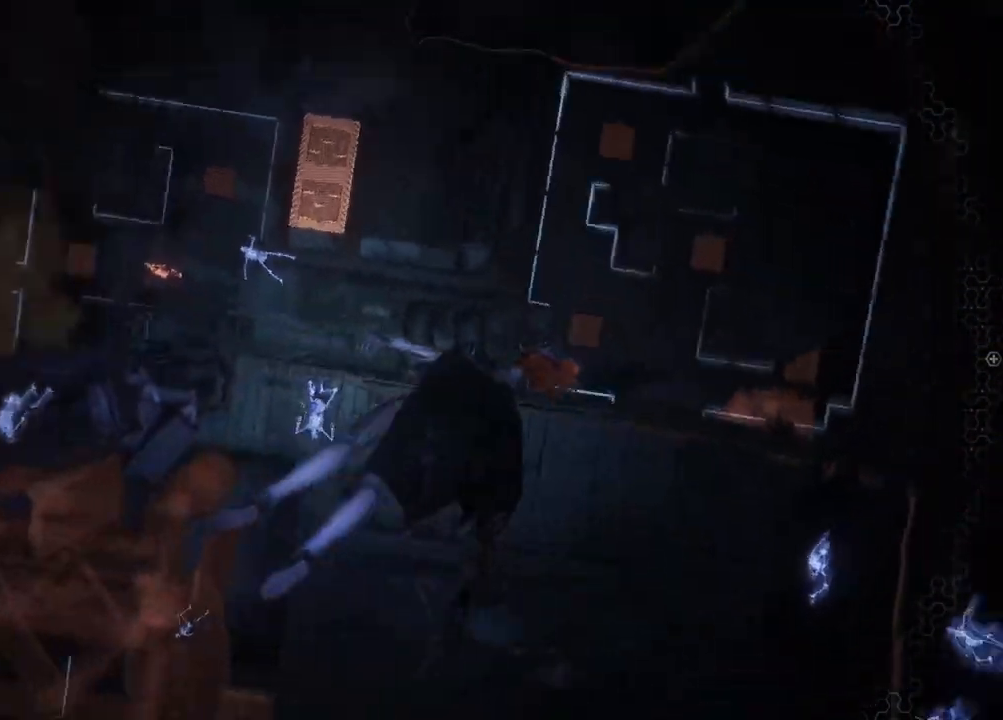
{"buttons": [], "left_stick": "center", "right_stick": "center", "events": [[17, "right_stick", "up-left"], [317, "right_stick", "center"]]}
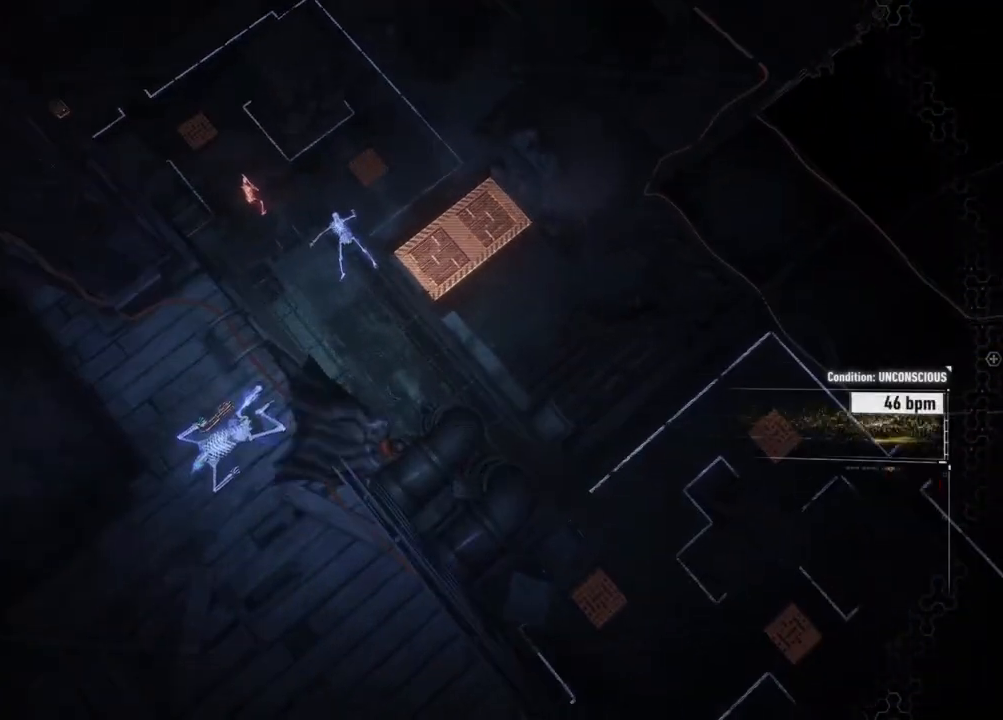
{"buttons": [], "left_stick": "up", "right_stick": "left", "events": [[200, "left_stick", "up"], [300, "right_stick", "left"]]}
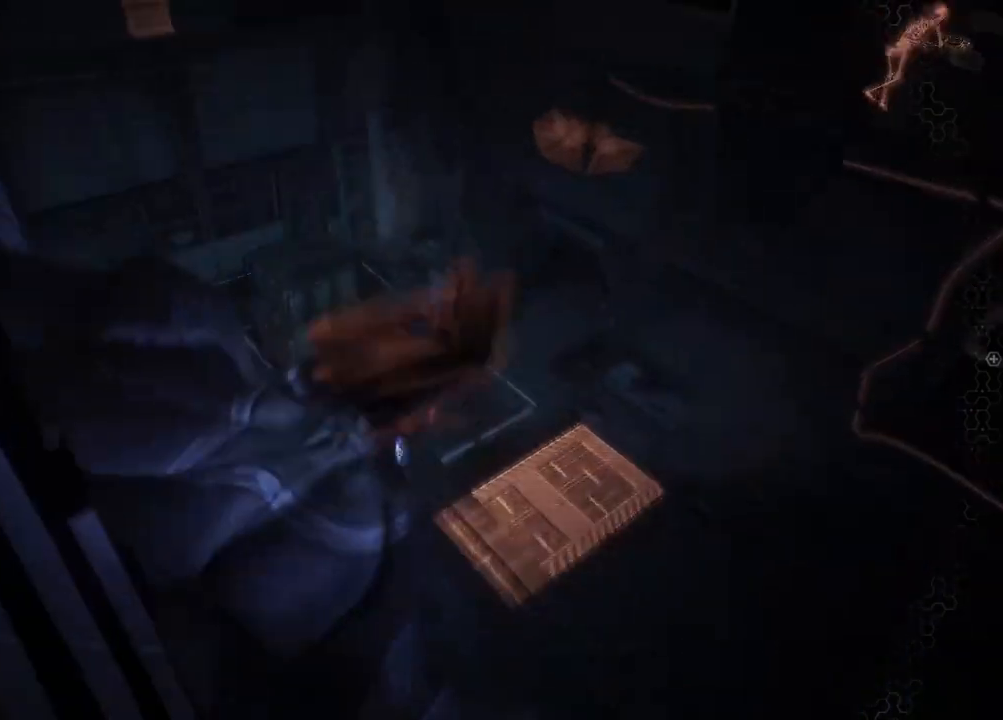
{"buttons": [], "left_stick": "up", "right_stick": "down-left", "events": [[117, "right_stick", "down"], [350, "right_stick", "down-left"]]}
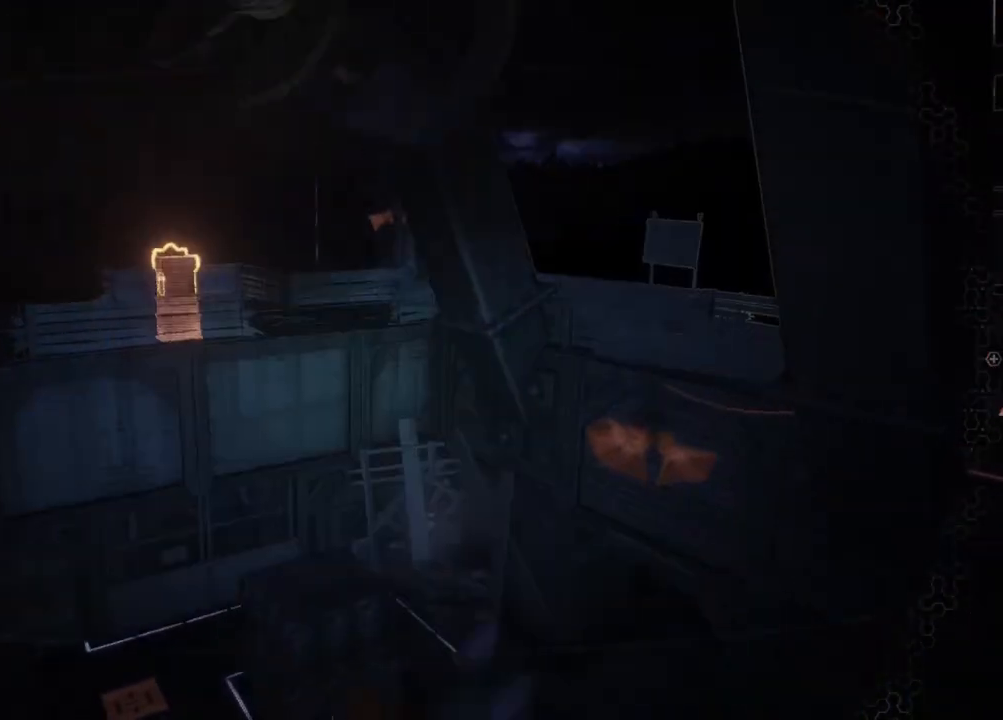
{"buttons": [], "left_stick": "up", "right_stick": "down-left", "events": [[133, "right_stick", "down"], [150, "left_stick", "up-right"], [450, "right_stick", "down-left"], [500, "left_stick", "up"]]}
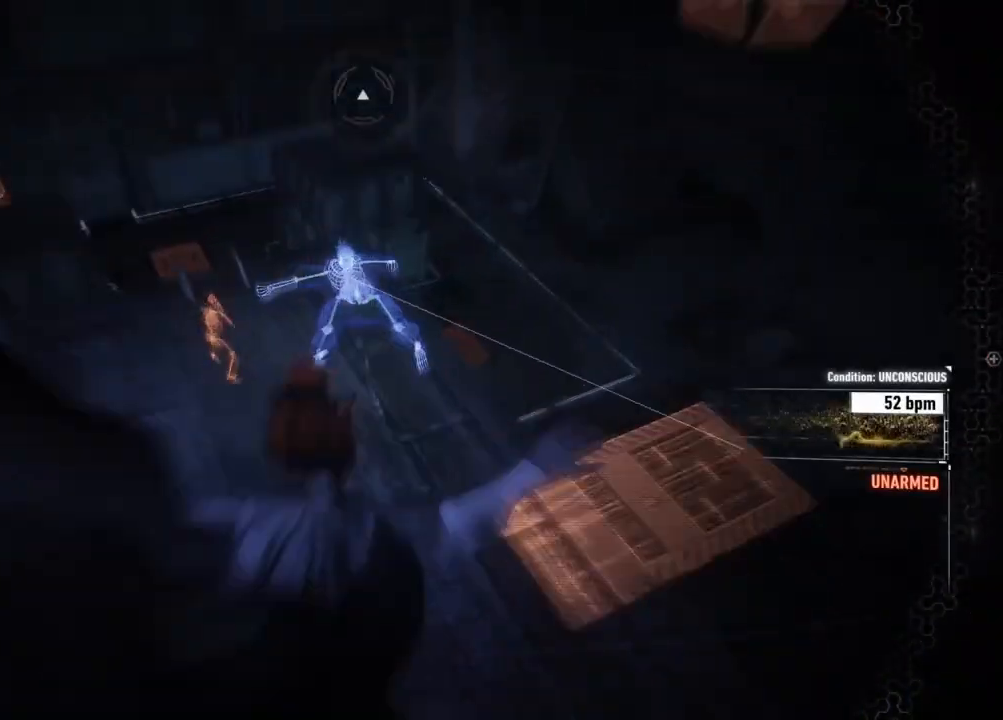
{"buttons": ["R2"], "left_stick": "up", "right_stick": "center", "events": [[50, "R2", "down"], [183, "right_stick", "left"], [383, "right_stick", "center"]]}
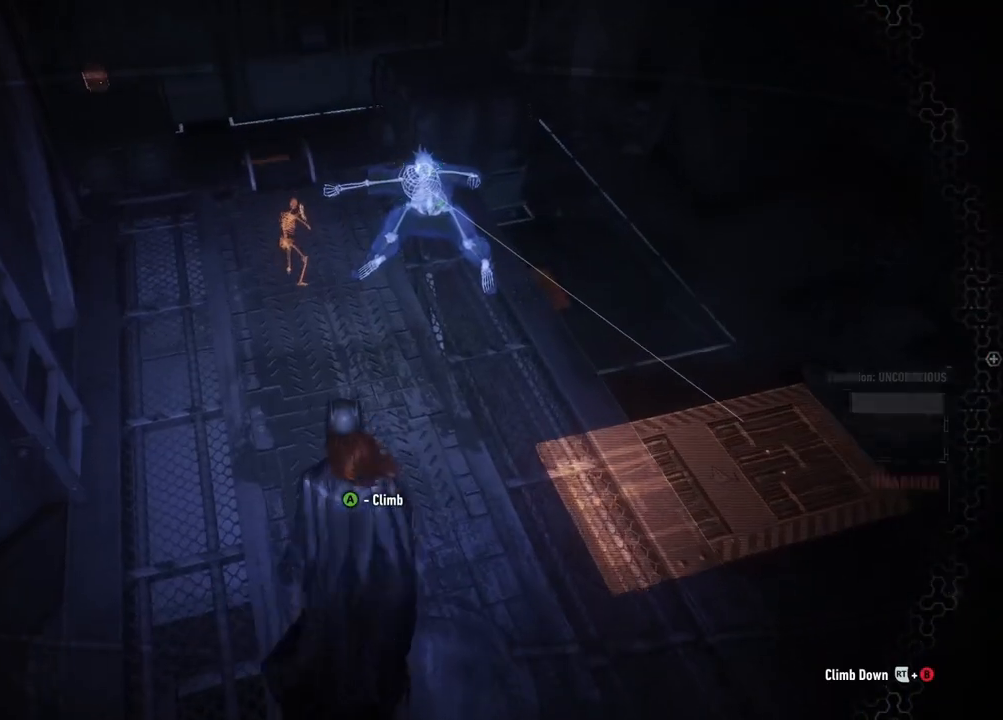
{"buttons": ["R2"], "left_stick": "up", "right_stick": "down", "events": [[17, "right_stick", "down"]]}
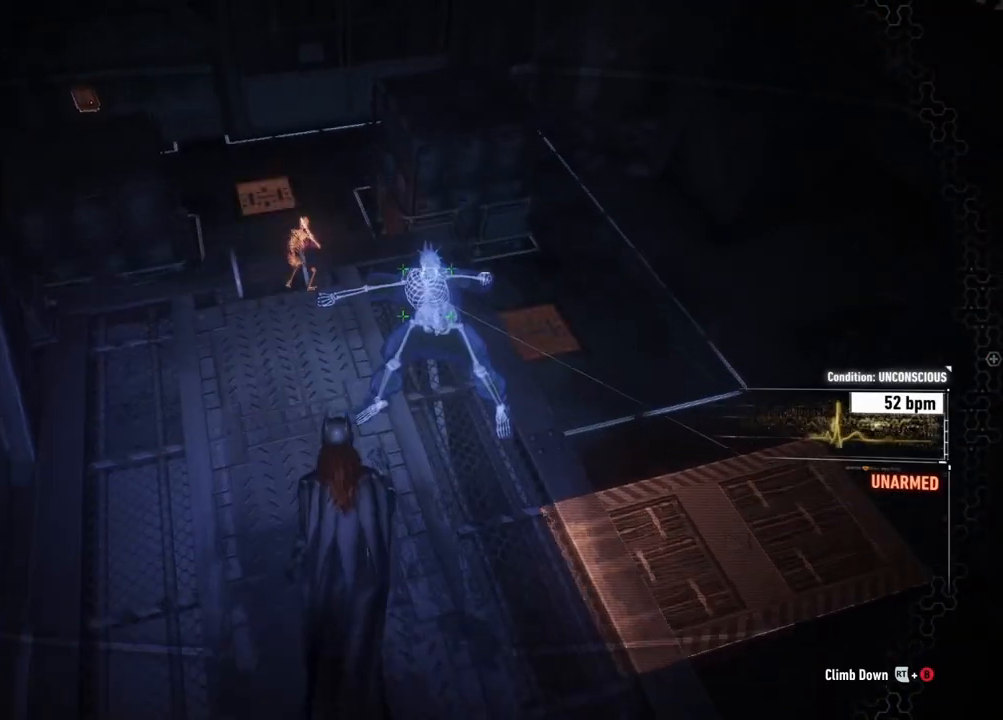
{"buttons": ["R2"], "left_stick": "up-left", "right_stick": "center", "events": [[133, "left_stick", "up-left"], [333, "right_stick", "center"]]}
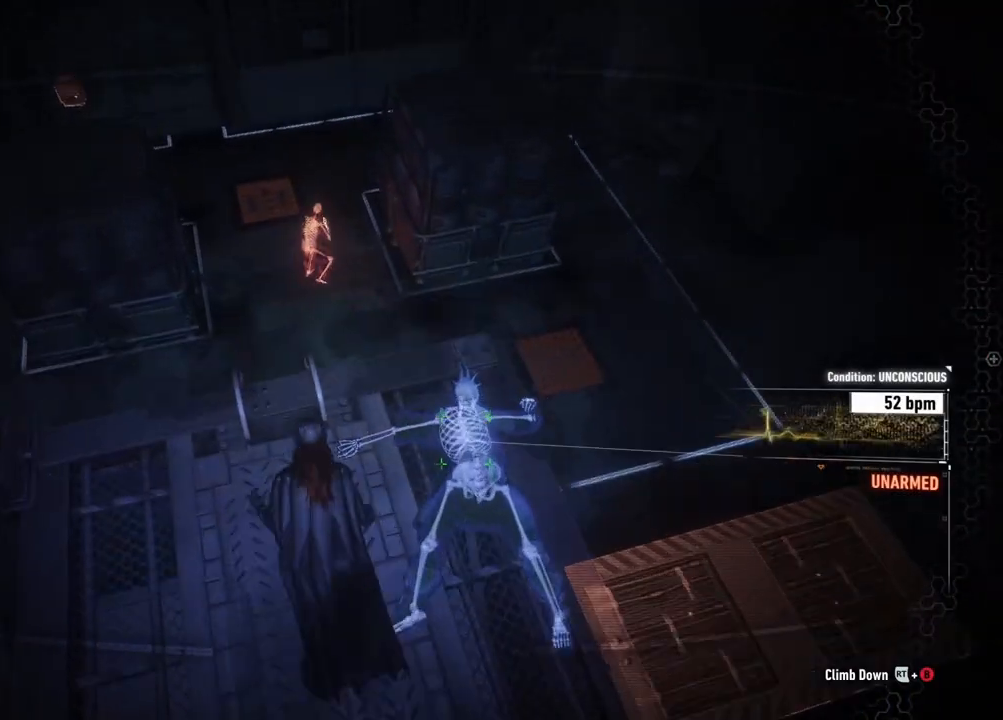
{"buttons": ["R2"], "left_stick": "up-left", "right_stick": "center", "events": []}
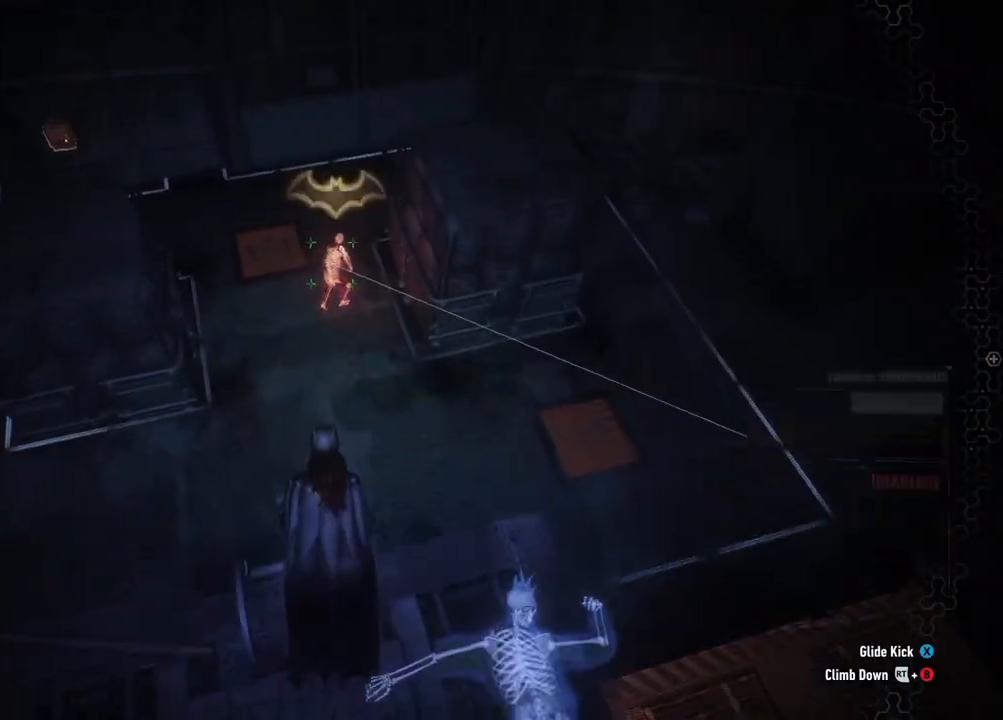
{"buttons": ["R2"], "left_stick": "up-left", "right_stick": "center", "events": []}